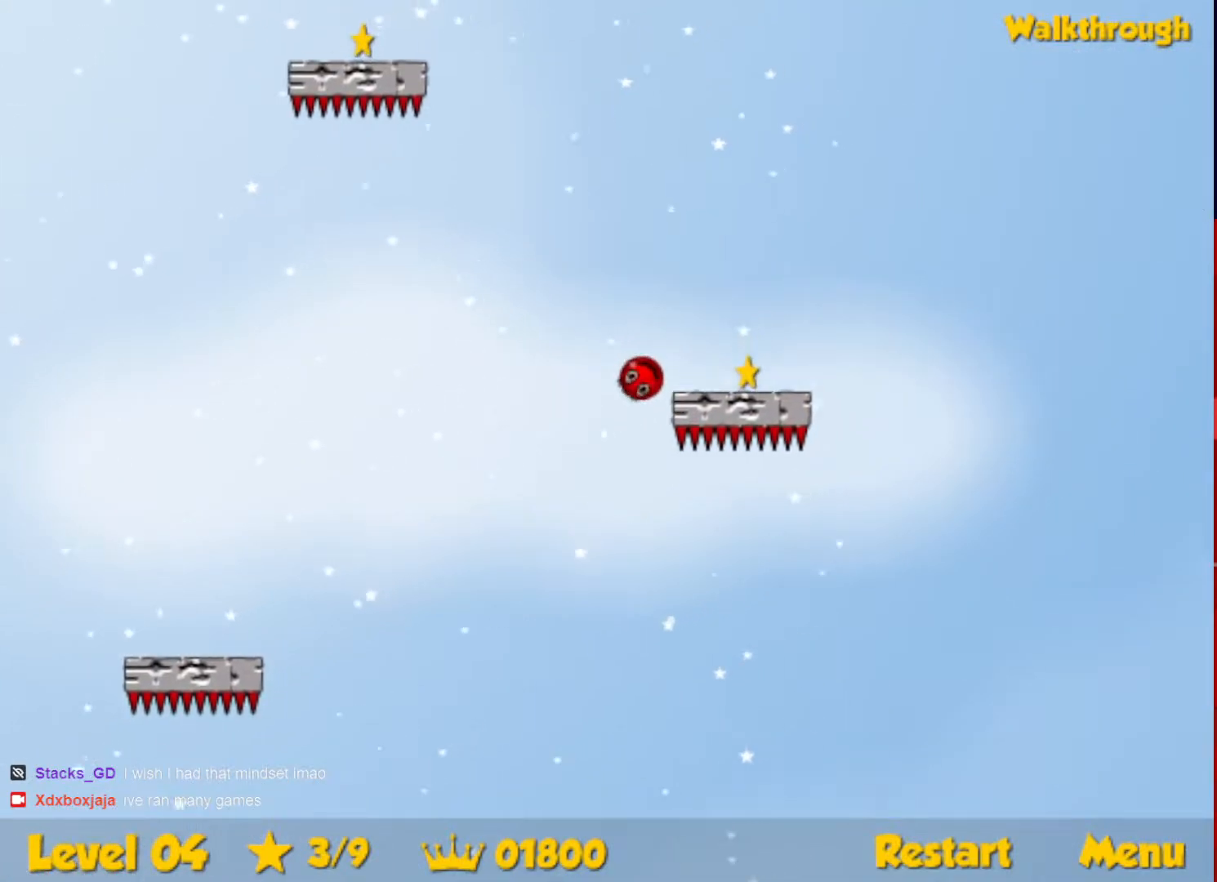
Gameplay with keyboard; each line is a JSON object with the keys held at the frame after it. "events" lists presses ("down") and releases ("up") of "down", "escape", "left", "r", "right" and "up" between this image and that frame as [ms after this image, input, new state], when the widget could be followed in between. No other keys are recorded. Mouse input is not recorded.
{"keys": ["left", "up"], "events": [[200, "left", "down"], [217, "down", "up"], [217, "right", "up"], [350, "up", "down"]]}
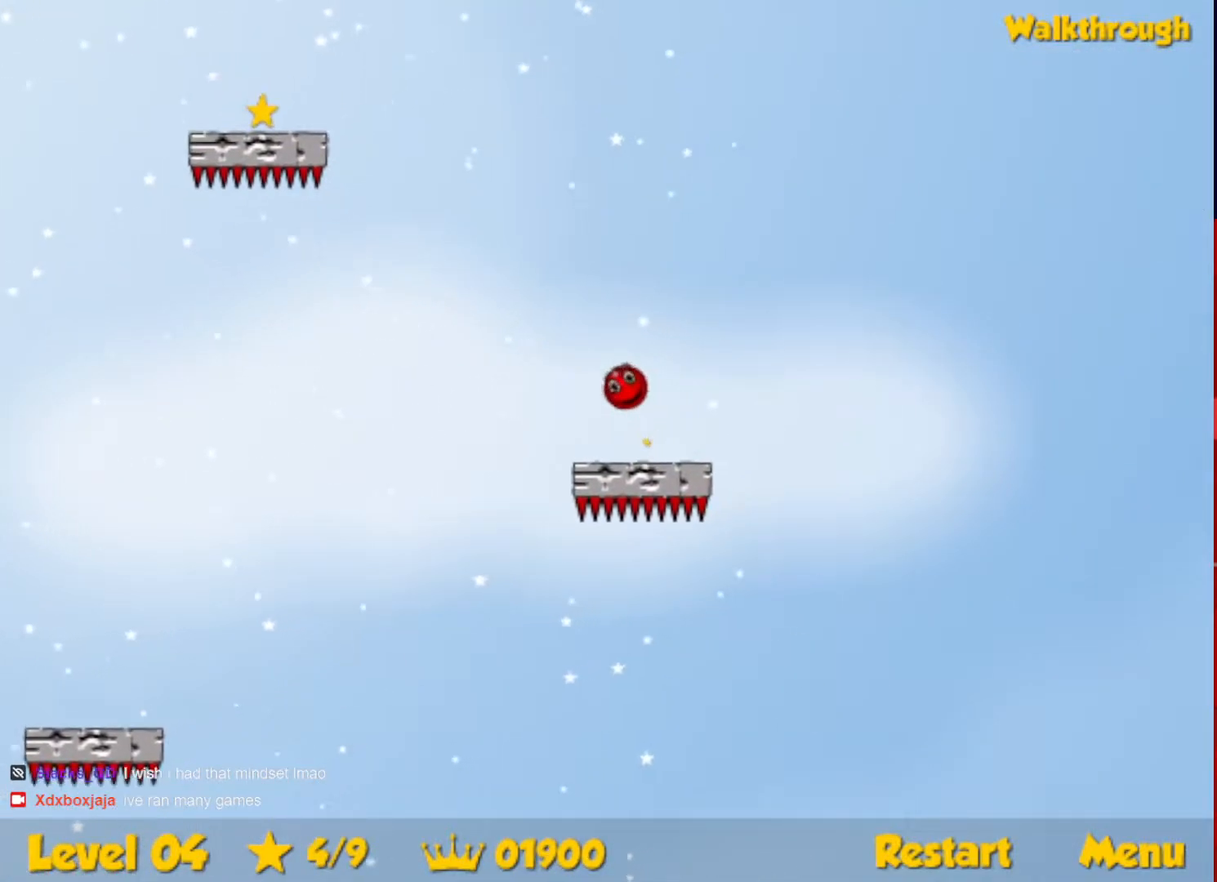
{"keys": ["left"], "events": [[433, "up", "up"]]}
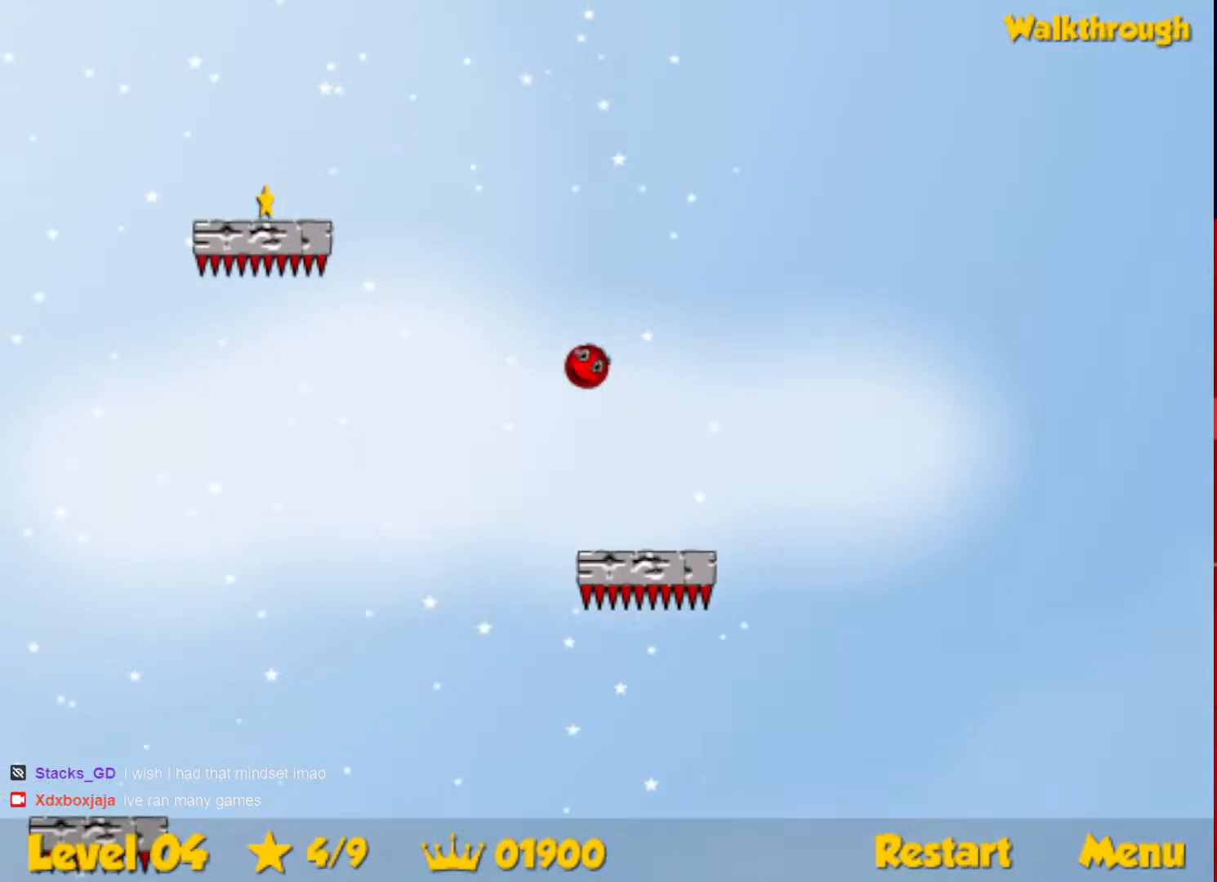
{"keys": ["down", "left"], "events": [[17, "down", "down"]]}
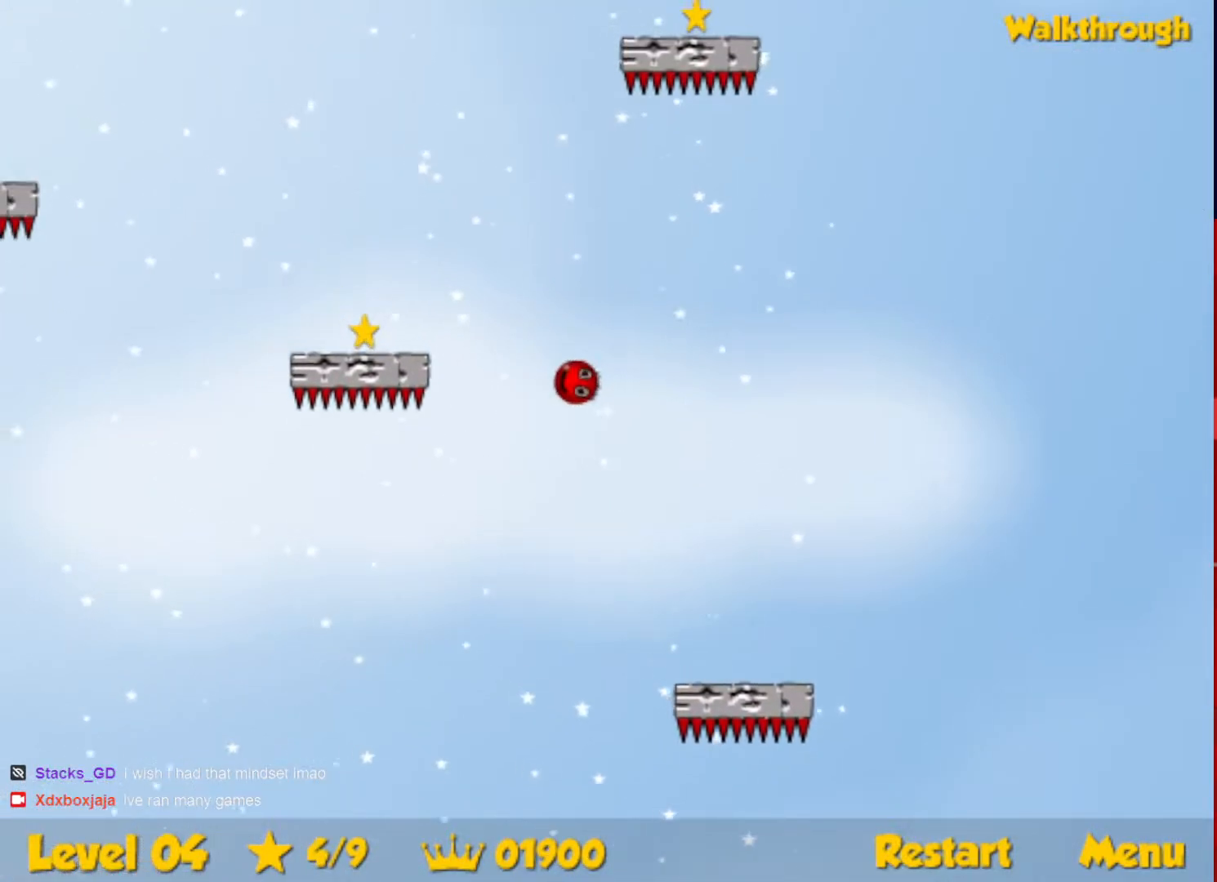
{"keys": ["left"], "events": [[50, "down", "up"], [183, "down", "down"], [500, "down", "up"]]}
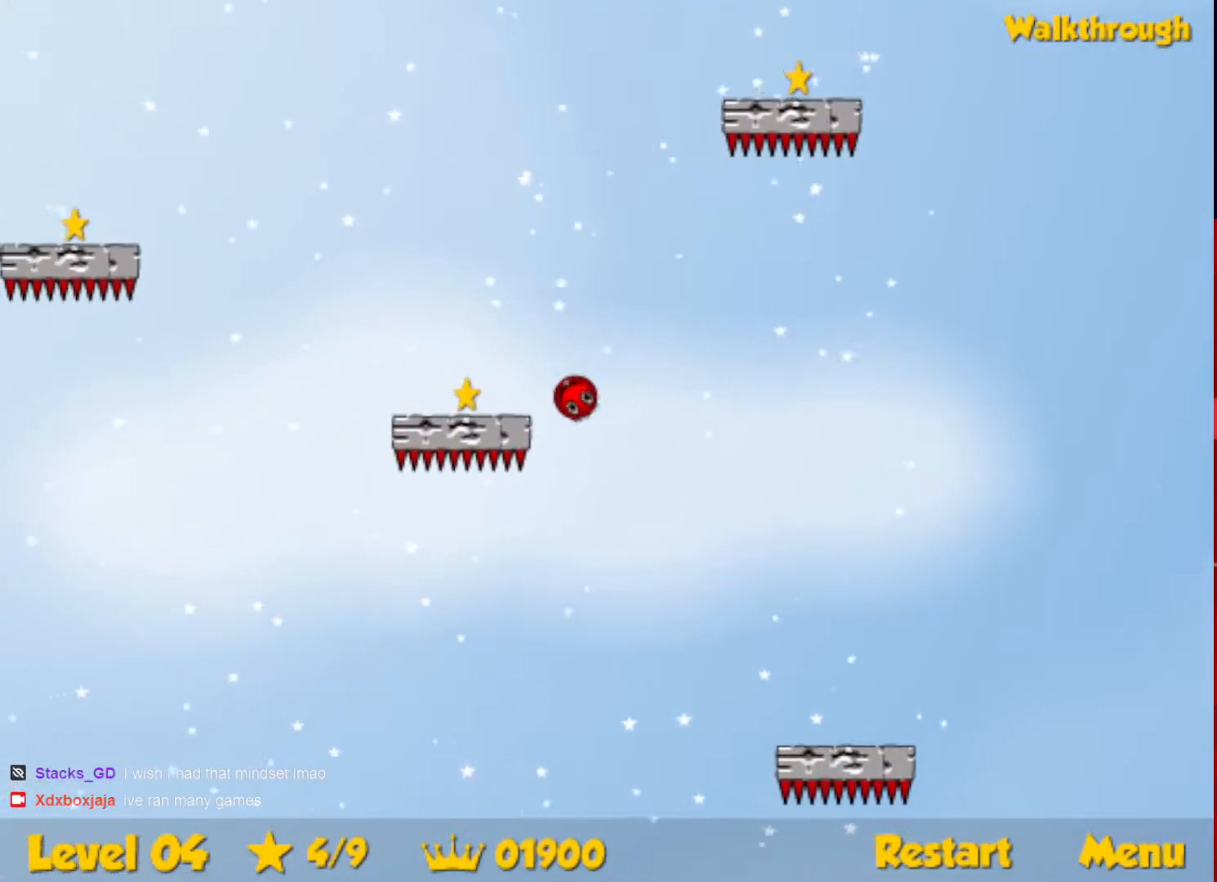
{"keys": ["right", "up"], "events": [[67, "down", "down"], [250, "left", "up"], [267, "down", "up"], [267, "right", "down"], [367, "up", "down"]]}
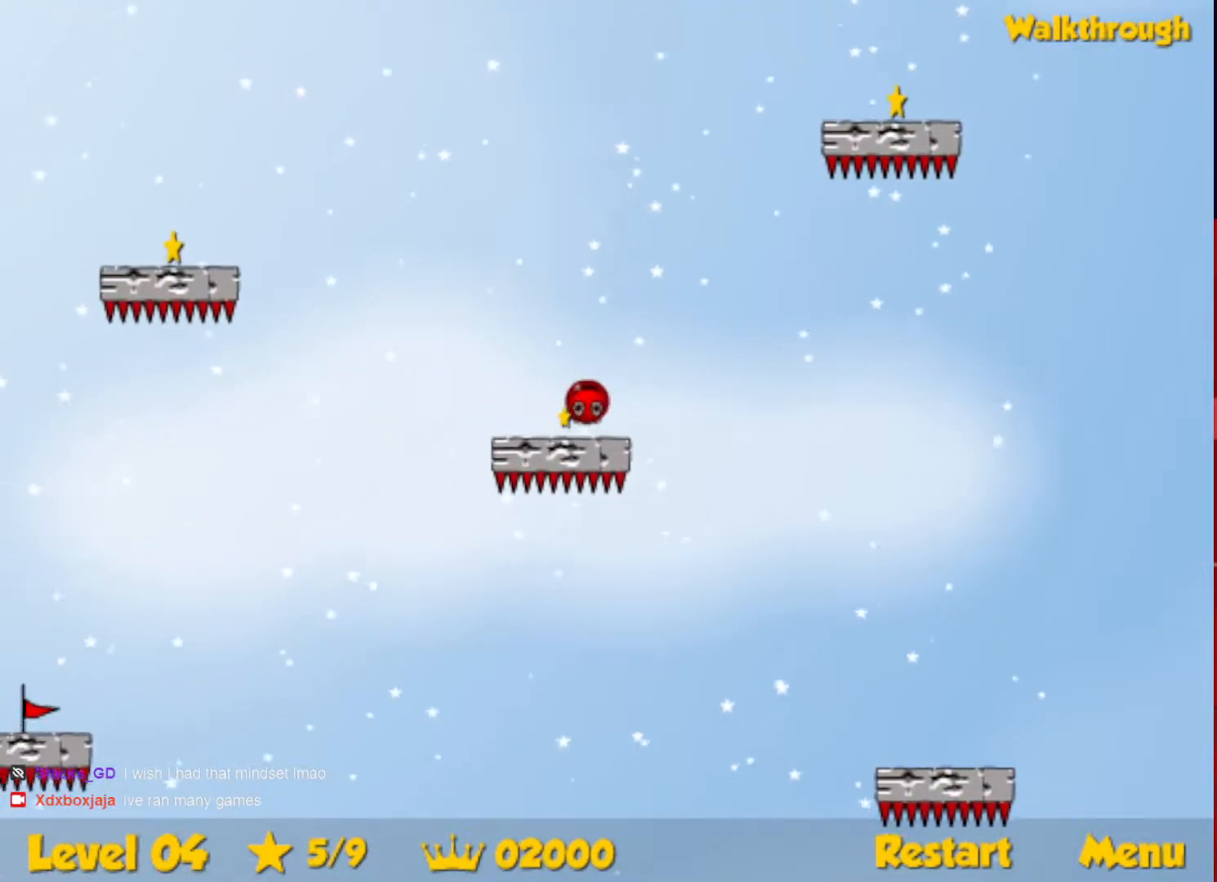
{"keys": ["right", "up"], "events": []}
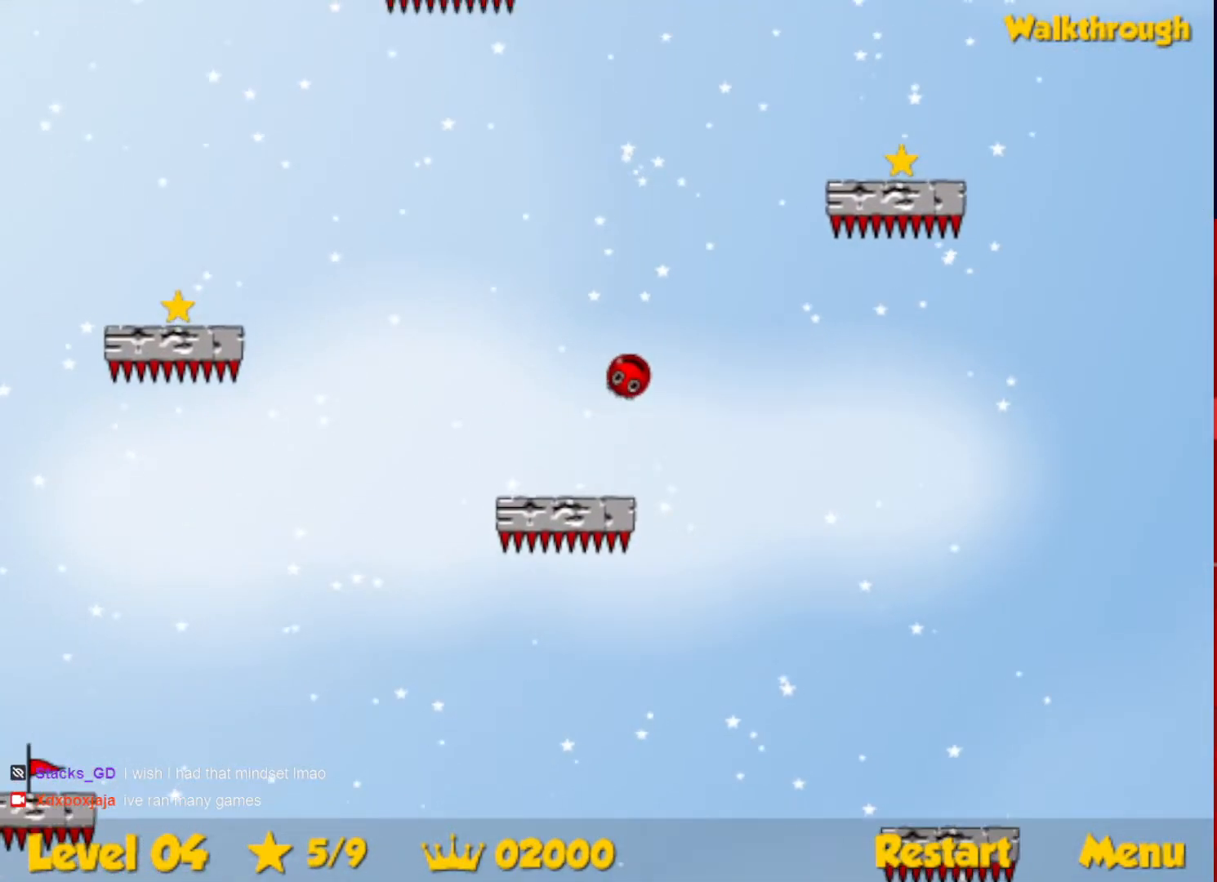
{"keys": ["down", "right"], "events": [[150, "up", "up"], [267, "down", "down"]]}
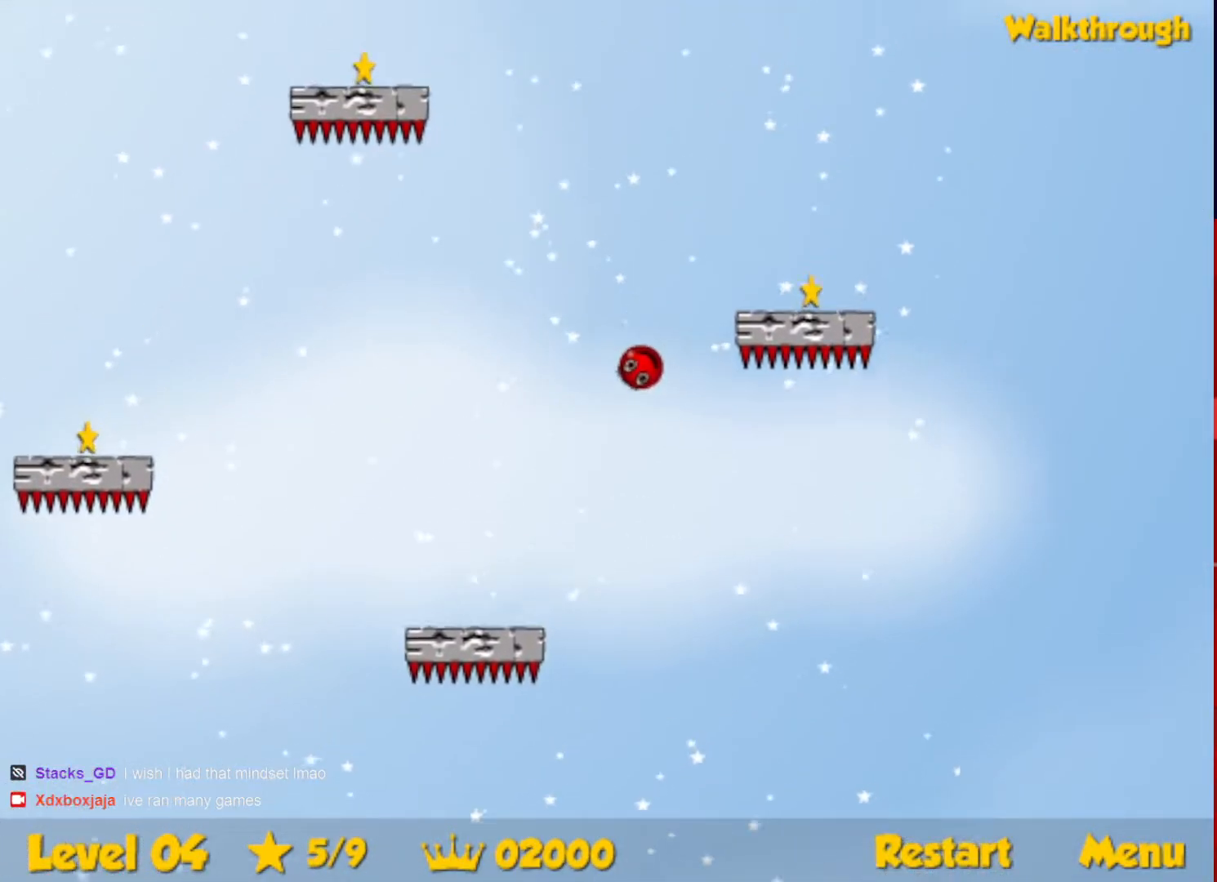
{"keys": ["right"], "events": [[50, "down", "up"], [117, "down", "down"], [417, "down", "up"]]}
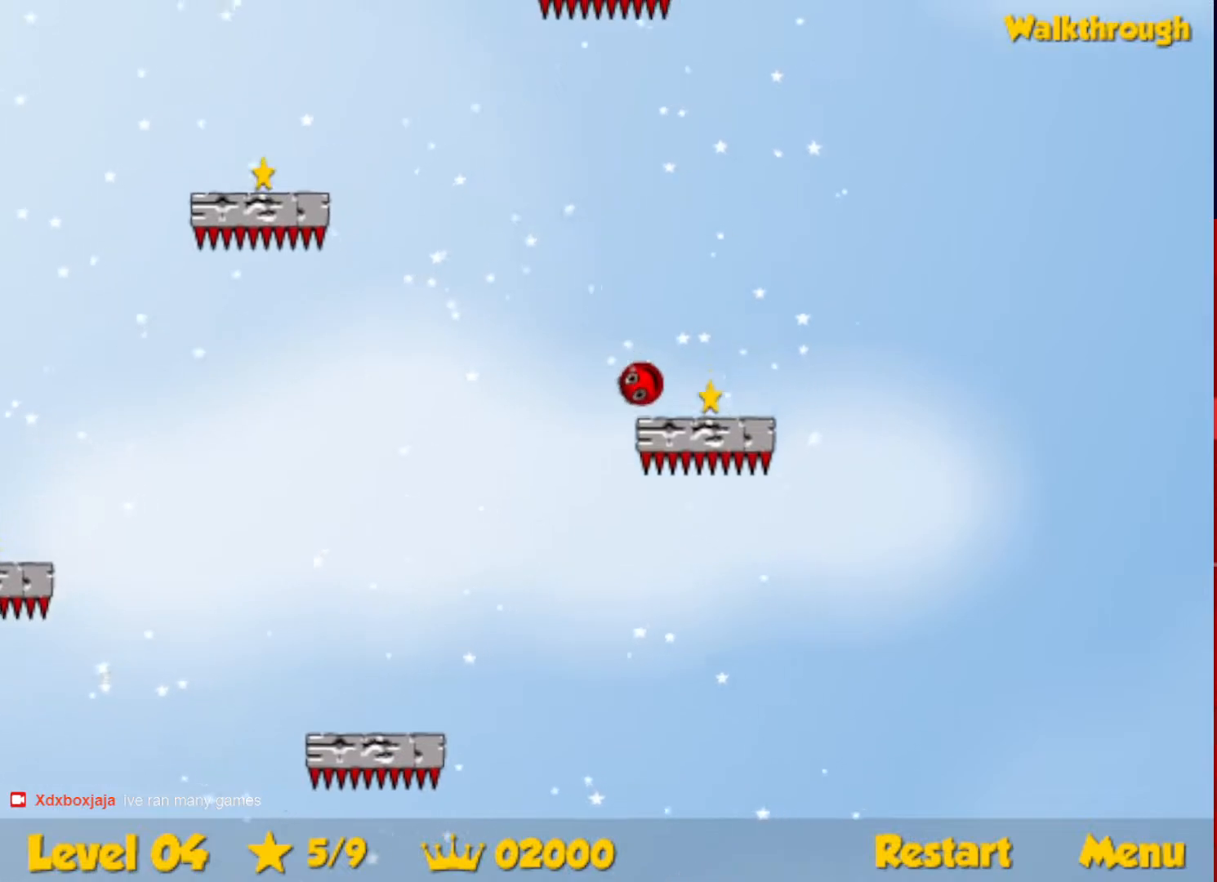
{"keys": ["up"], "events": [[17, "up", "down"], [483, "right", "up"]]}
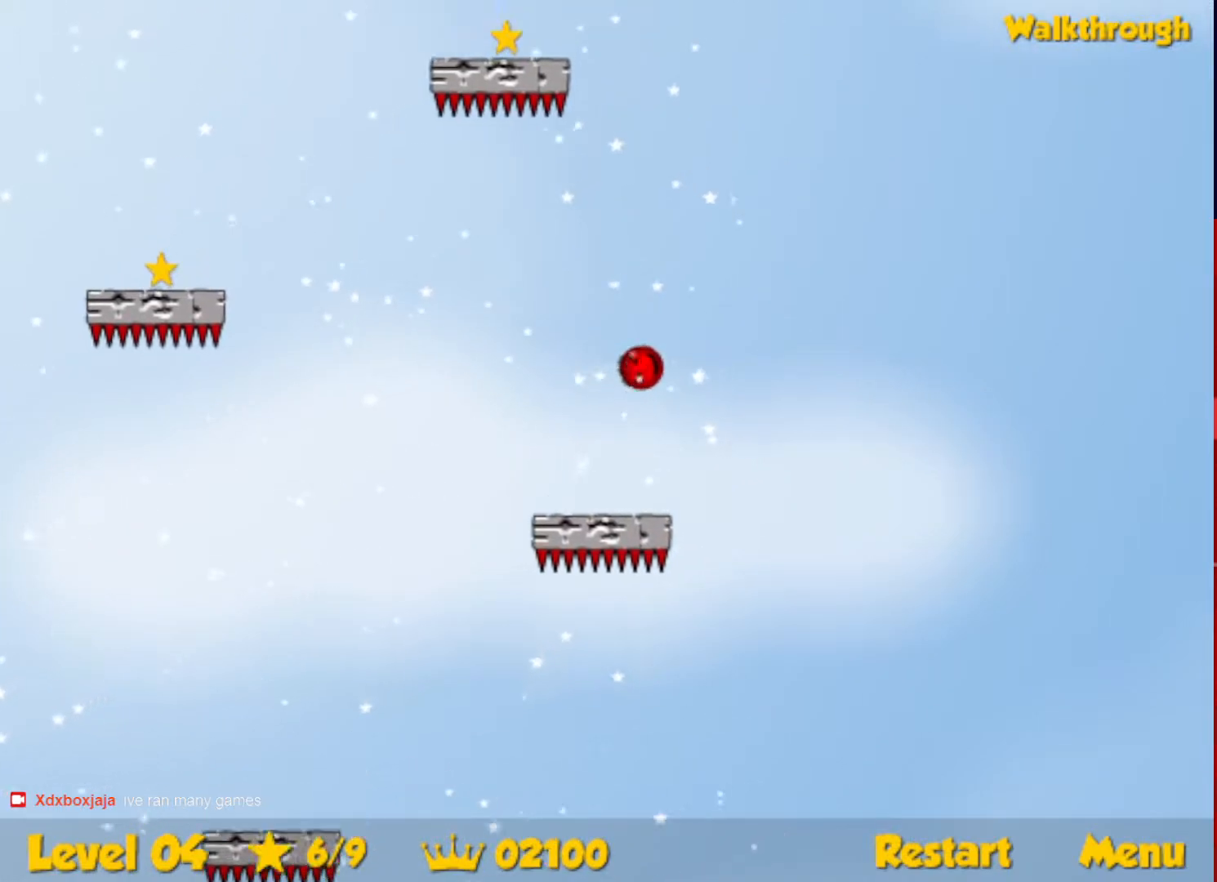
{"keys": ["down", "left"], "events": [[17, "left", "down"], [350, "up", "up"], [500, "down", "down"]]}
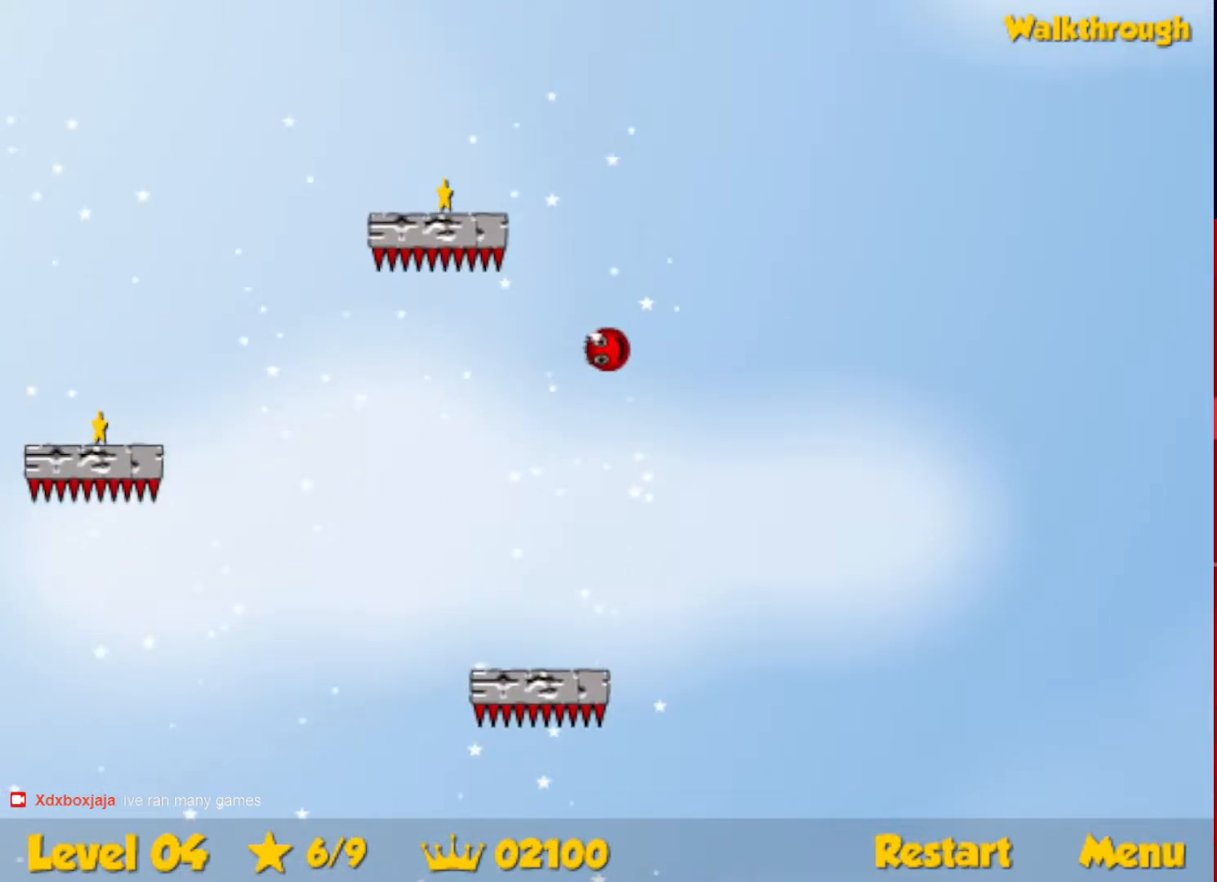
{"keys": ["down", "left"], "events": [[267, "left", "up"], [450, "left", "down"]]}
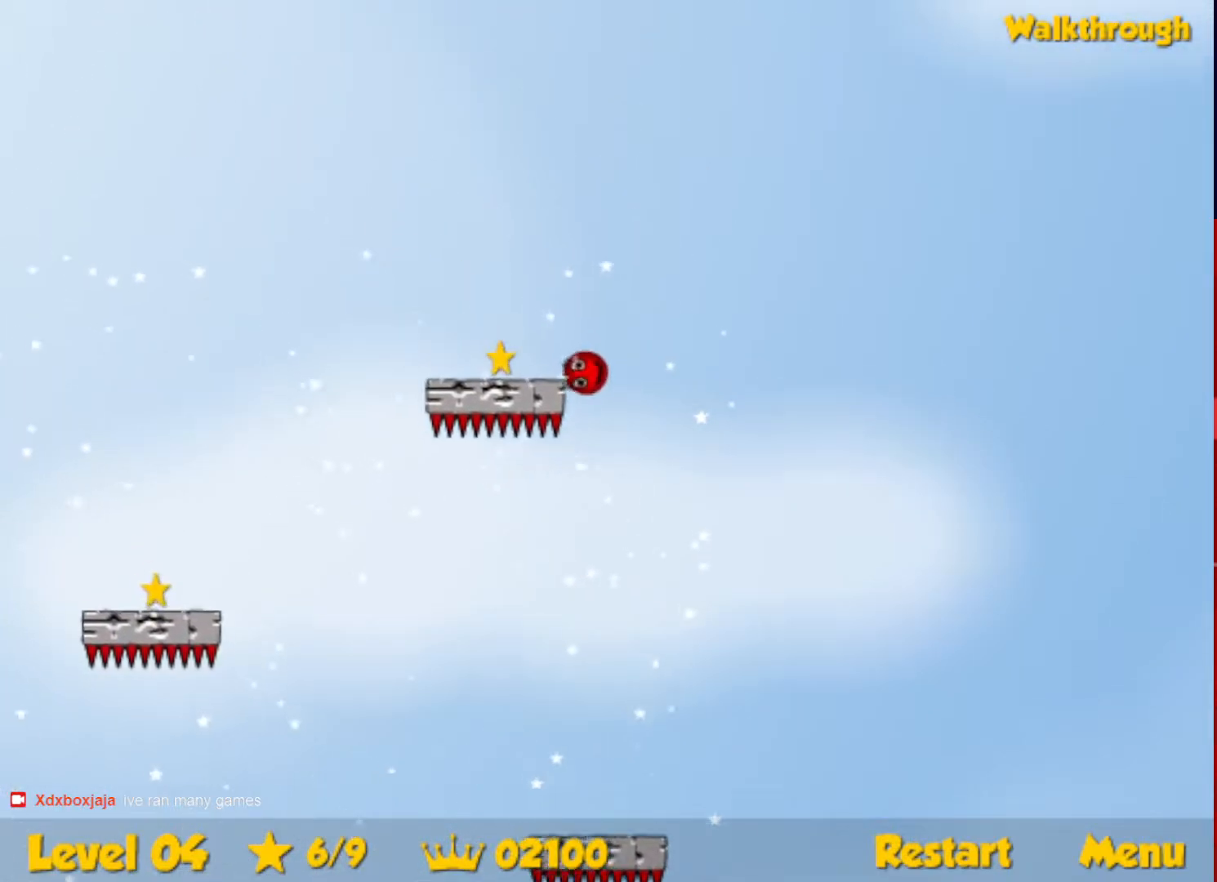
{"keys": ["down", "left"], "events": []}
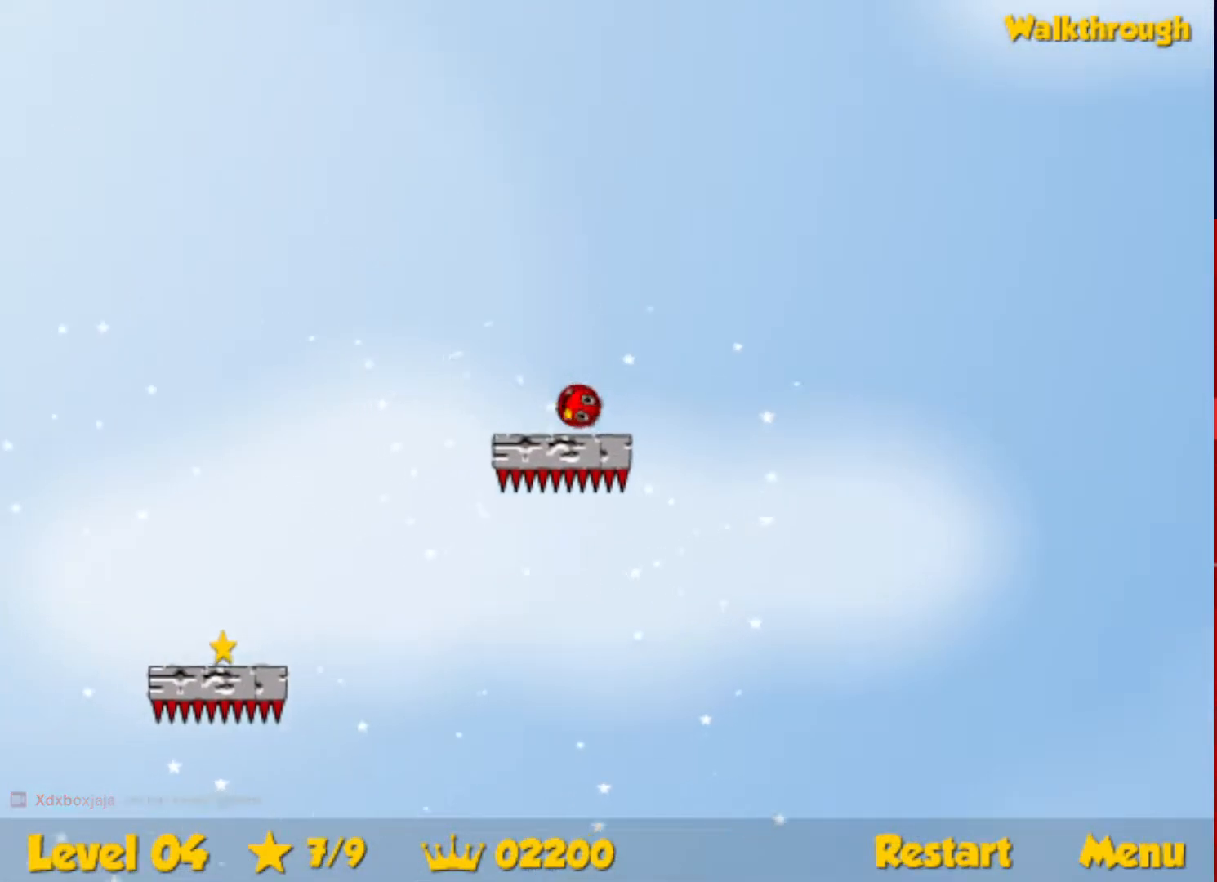
{"keys": ["down", "left"], "events": []}
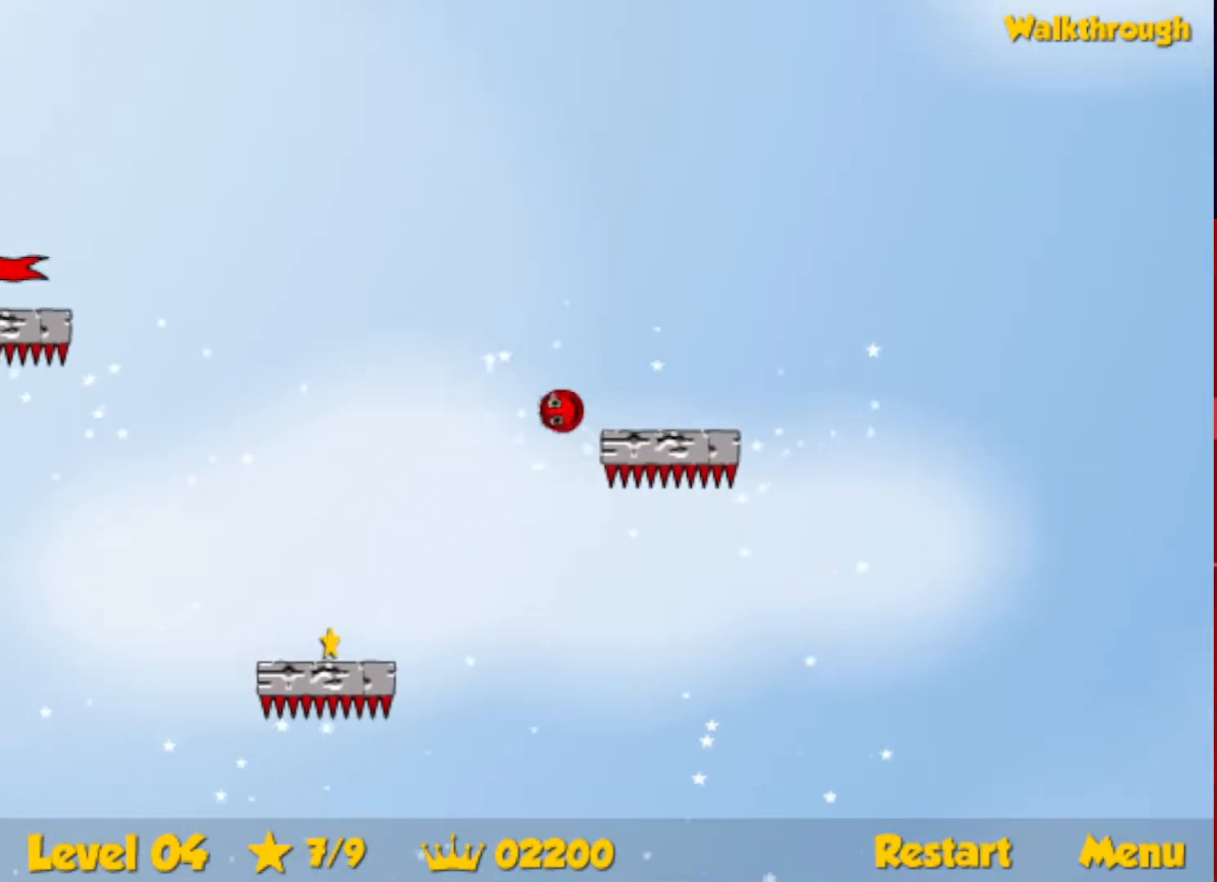
{"keys": ["down", "left"], "events": [[33, "right", "down"], [83, "left", "up"], [317, "right", "up"], [483, "left", "down"]]}
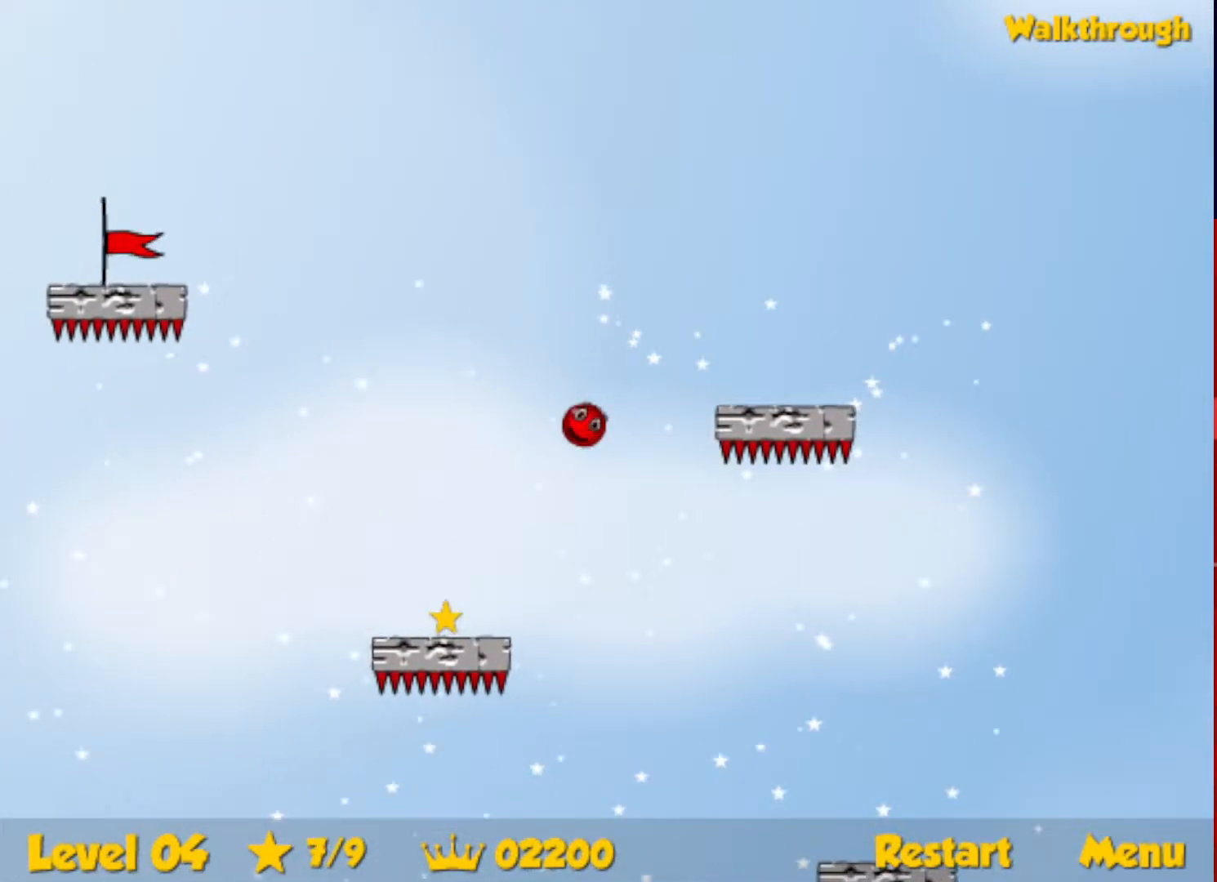
{"keys": ["down", "left"], "events": []}
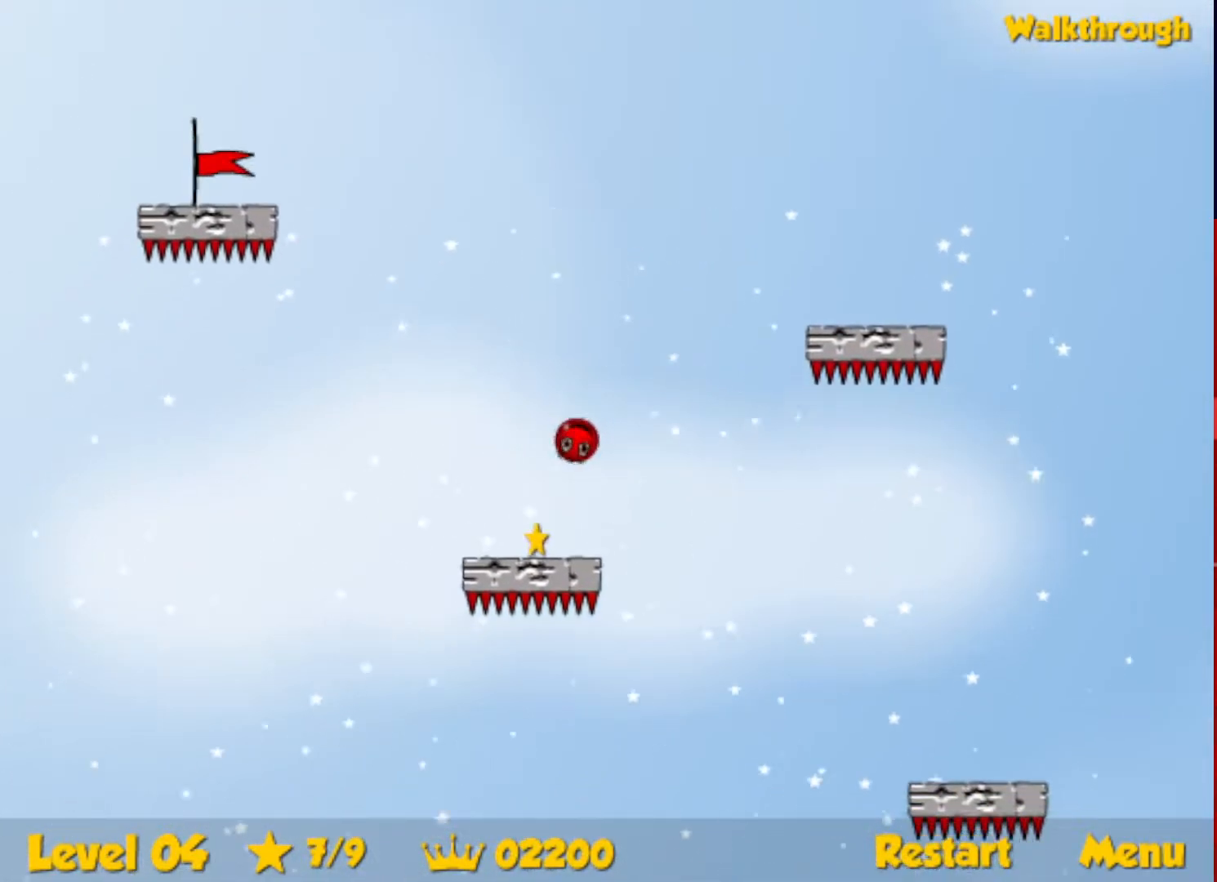
{"keys": ["down", "left"], "events": [[200, "down", "up"], [450, "down", "down"]]}
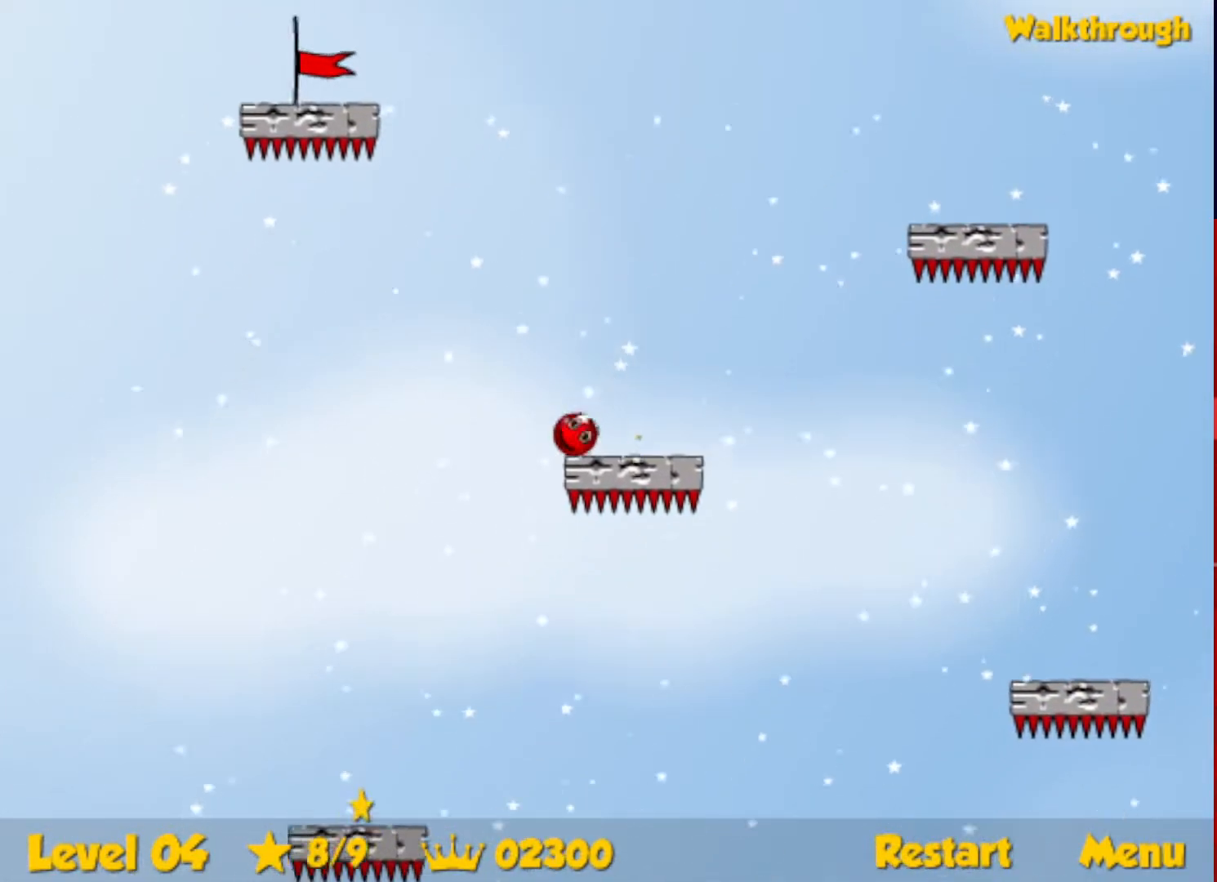
{"keys": ["down", "left"], "events": []}
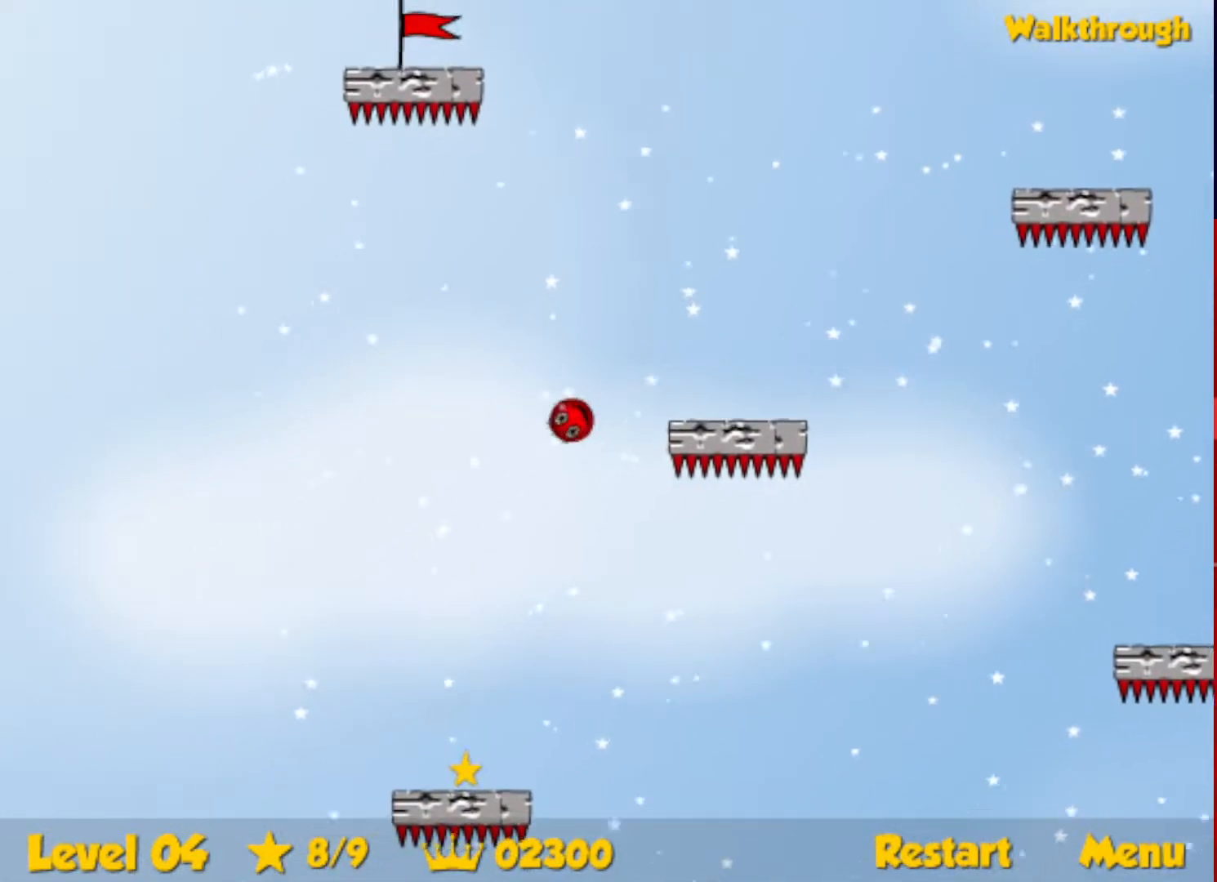
{"keys": ["down", "left"], "events": []}
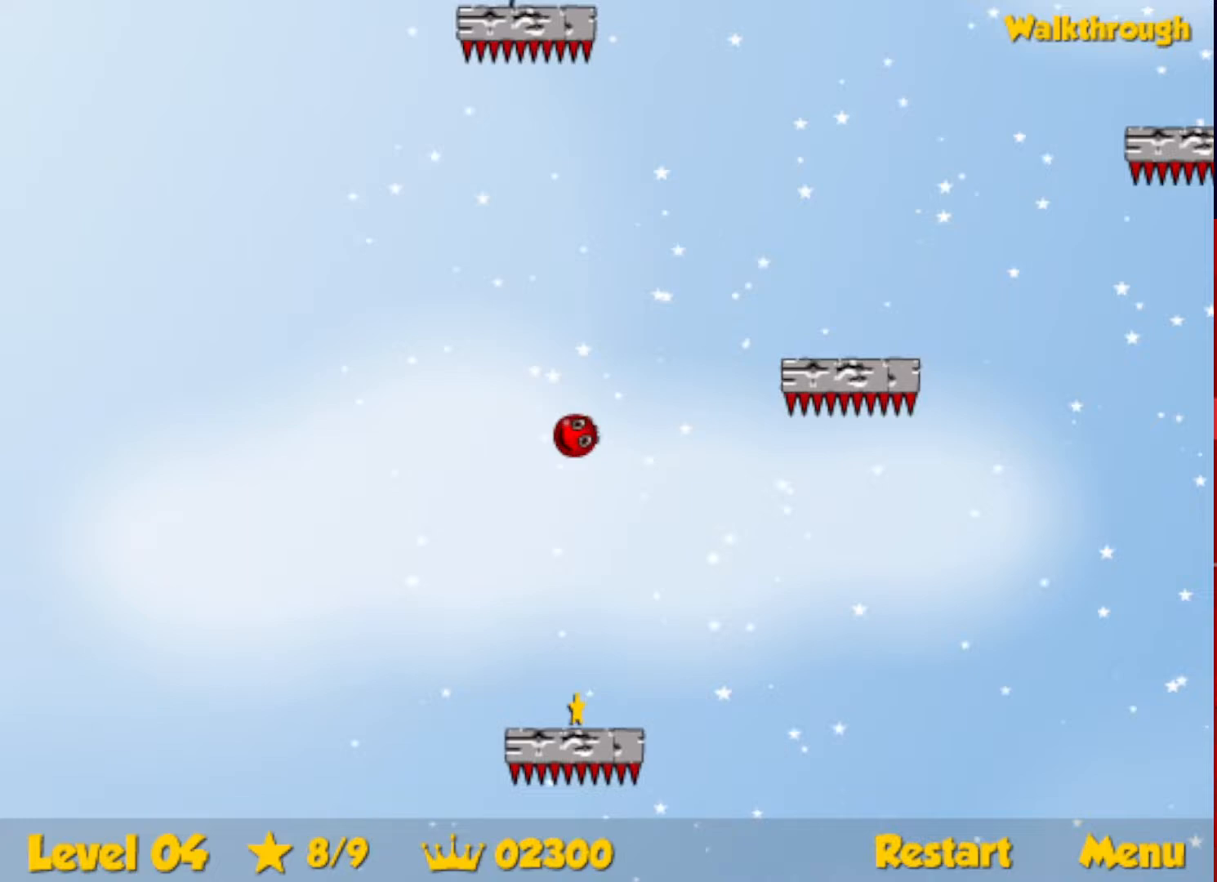
{"keys": ["down", "right"], "events": [[150, "right", "down"], [233, "left", "up"]]}
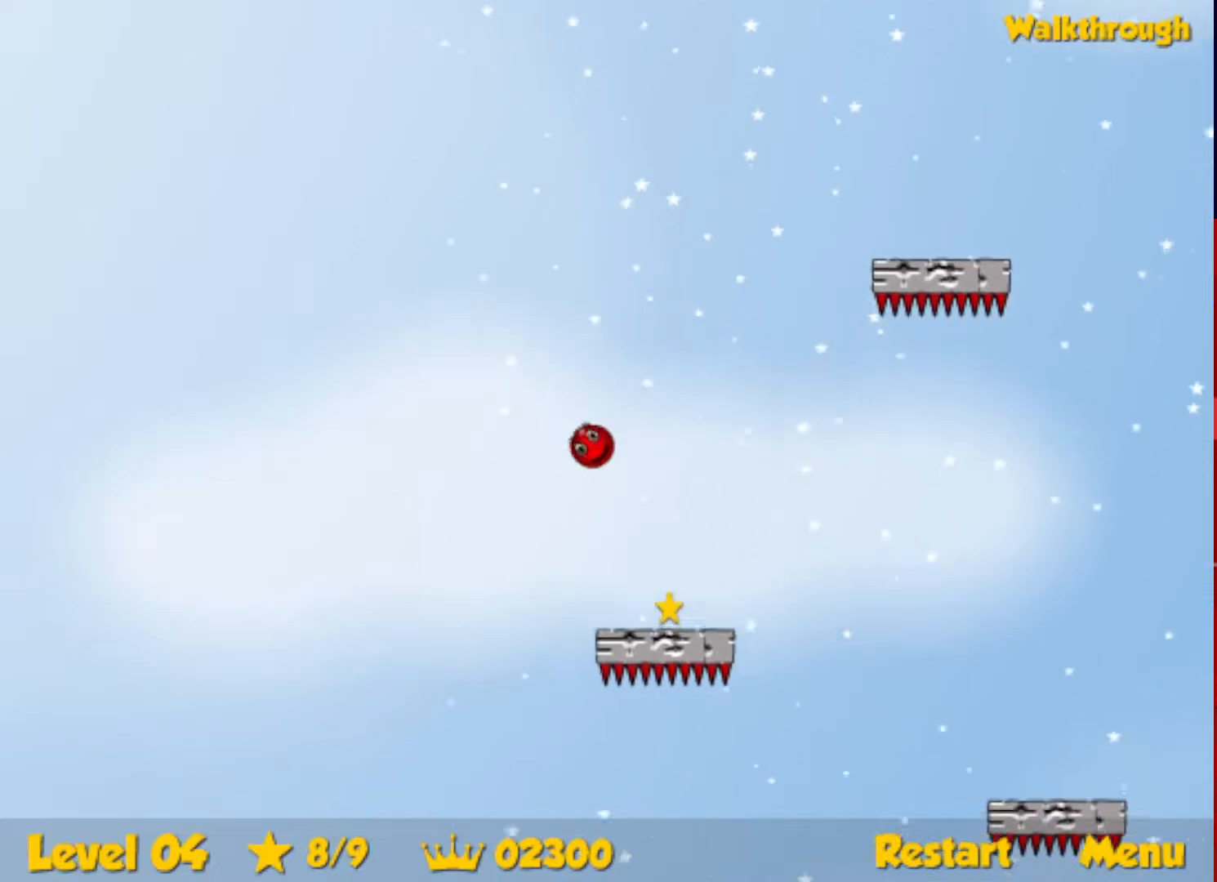
{"keys": ["right"], "events": [[500, "down", "up"]]}
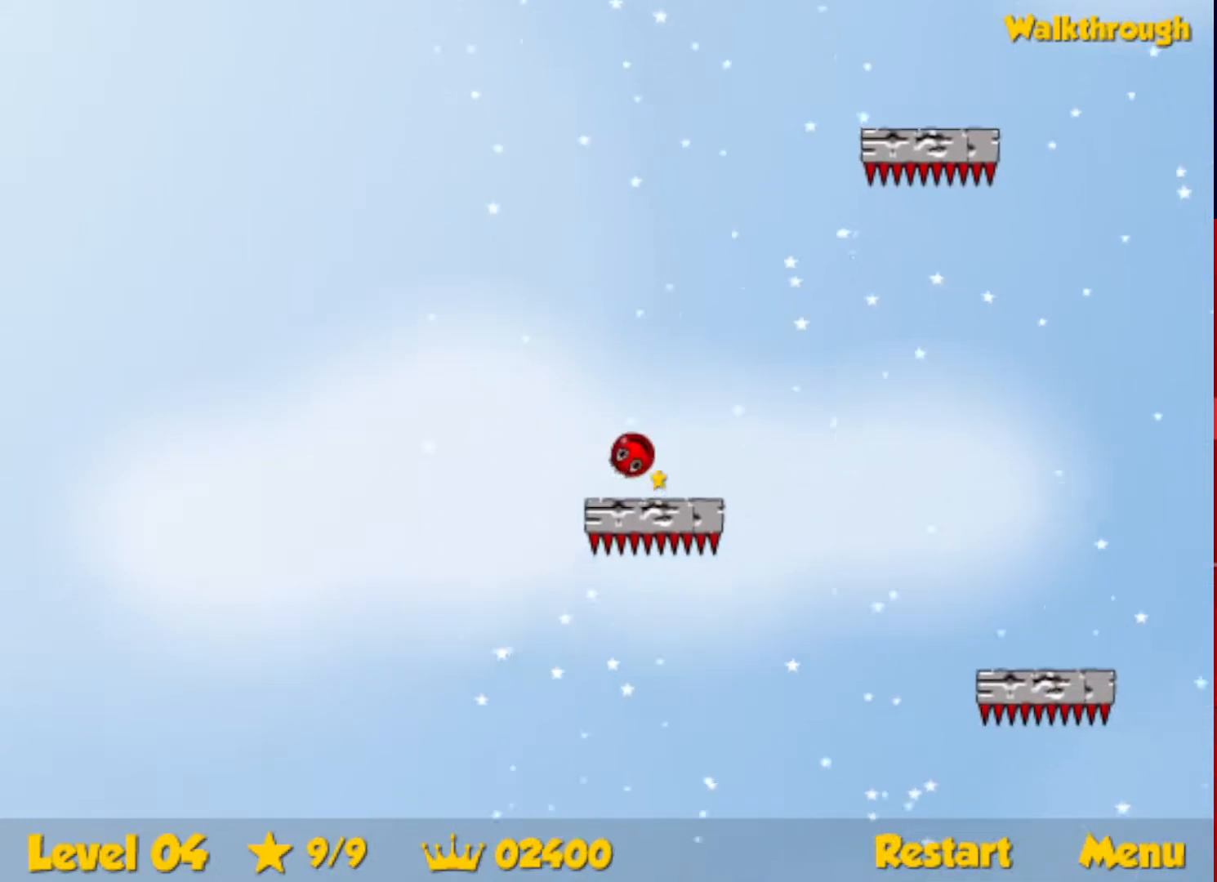
{"keys": ["up"], "events": [[167, "up", "down"], [500, "right", "up"]]}
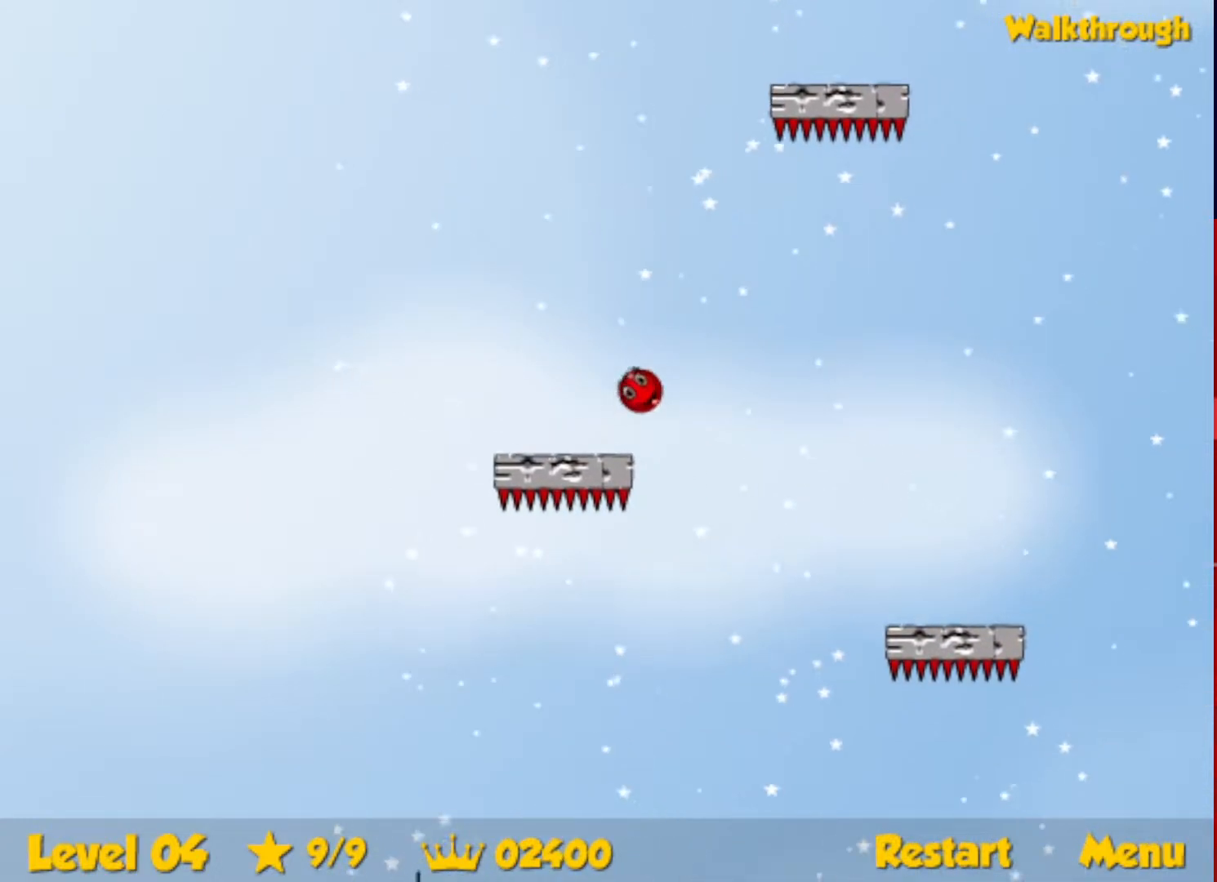
{"keys": ["up"], "events": [[100, "left", "down"], [283, "left", "up"]]}
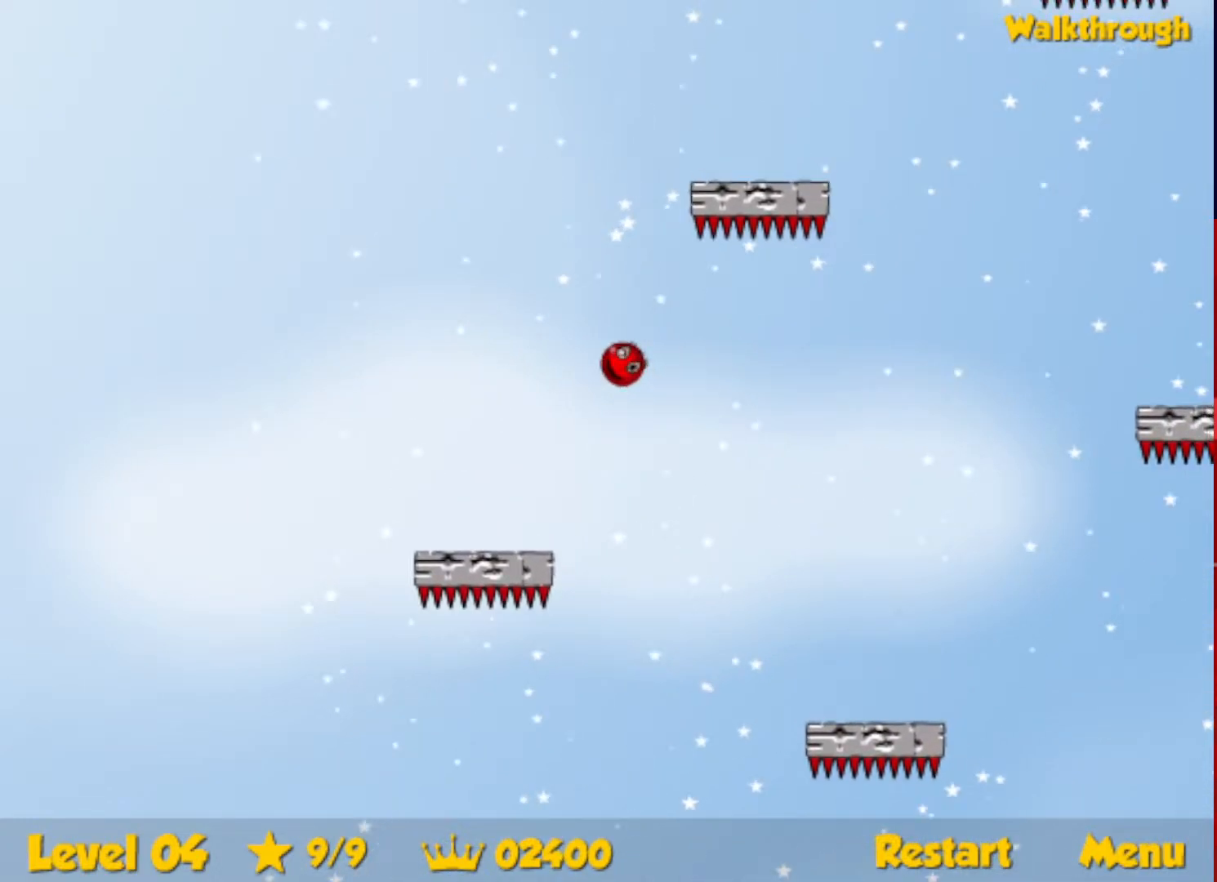
{"keys": ["left", "up"], "events": [[233, "left", "down"]]}
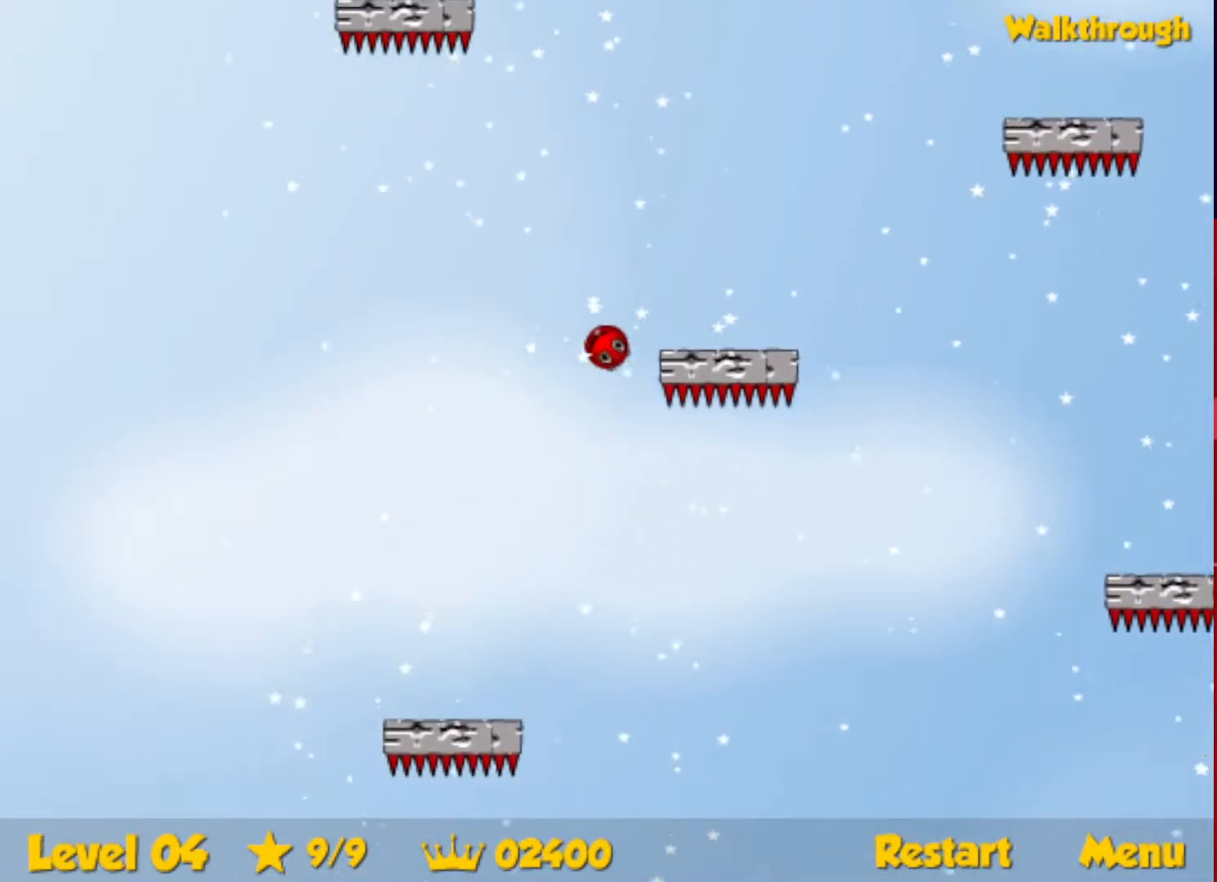
{"keys": ["left", "up"], "events": [[33, "left", "up"], [217, "left", "down"], [300, "left", "up"], [350, "left", "down"]]}
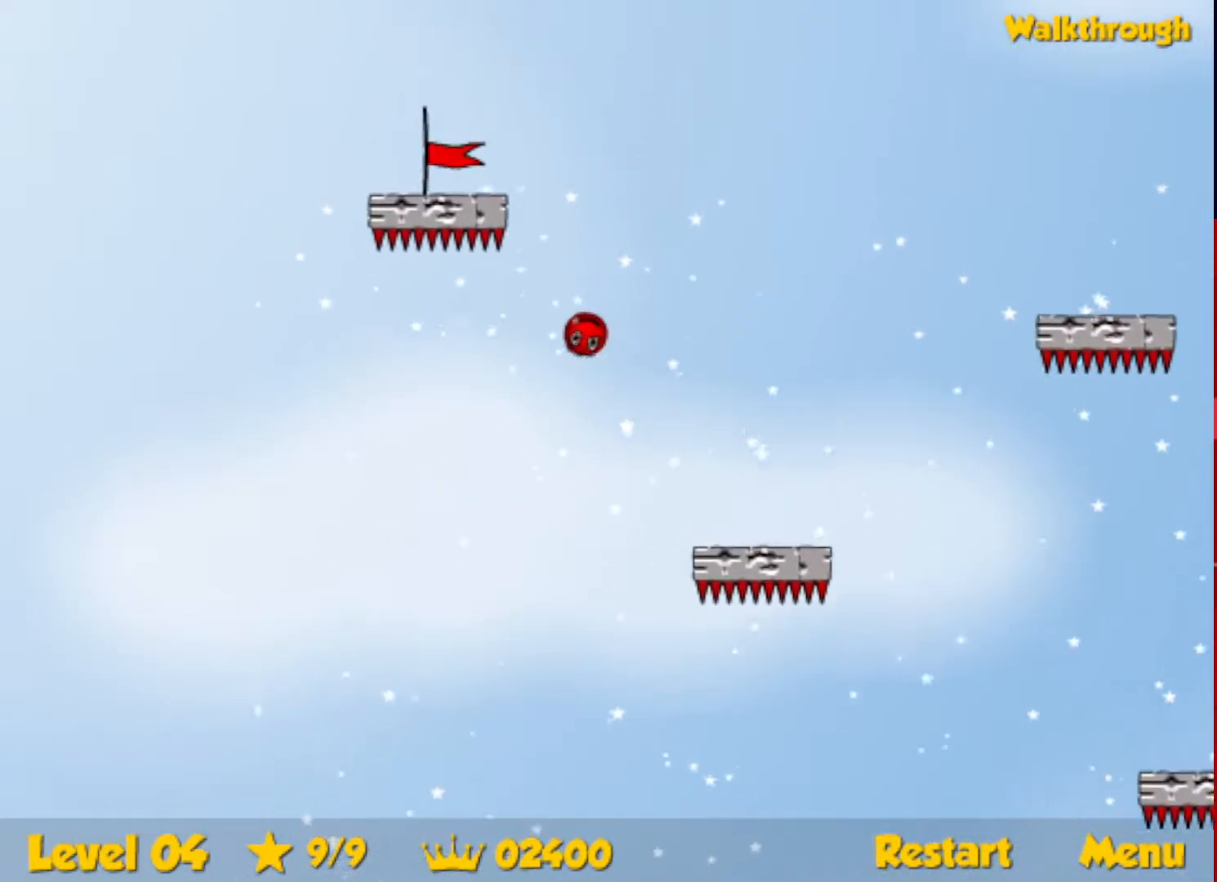
{"keys": ["down", "left"], "events": [[100, "up", "up"], [400, "down", "down"]]}
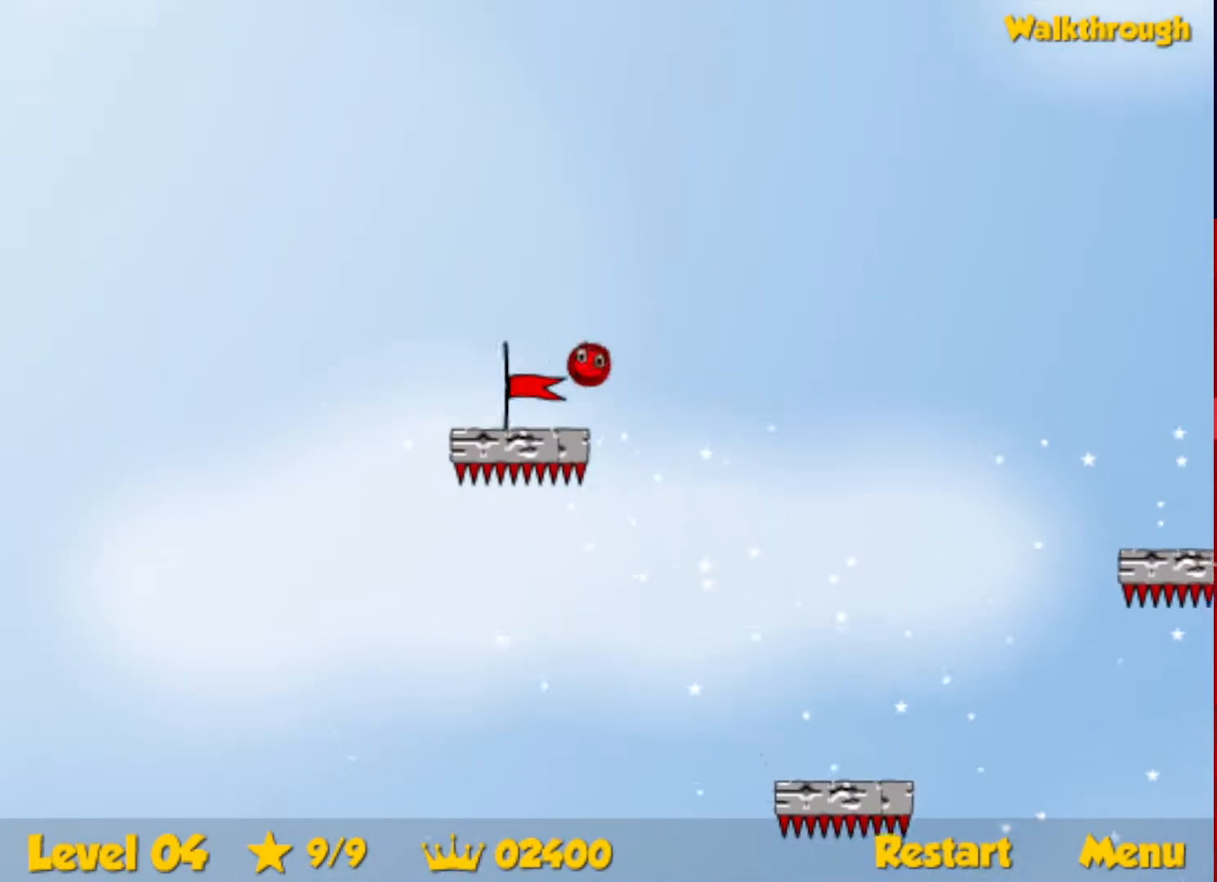
{"keys": [], "events": [[167, "down", "up"], [367, "left", "up"]]}
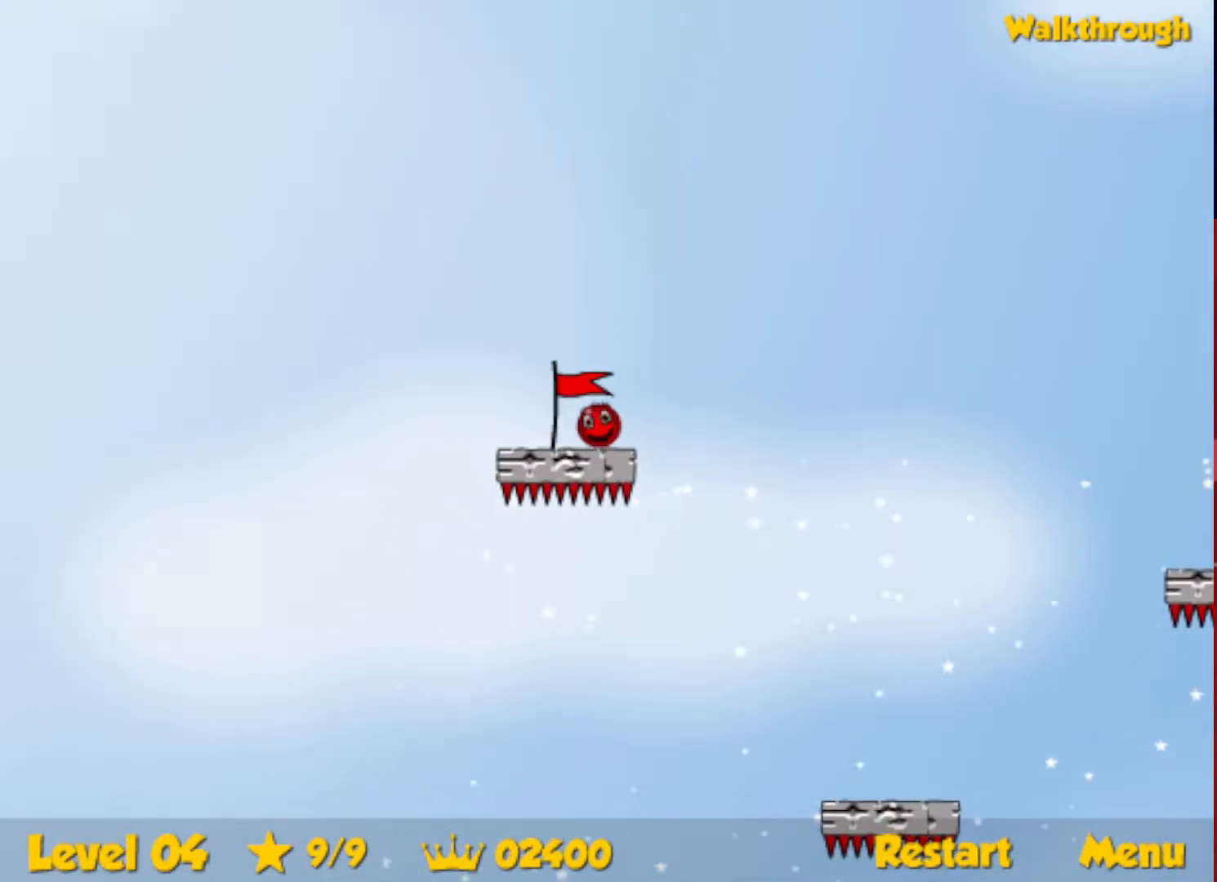
{"keys": [], "events": []}
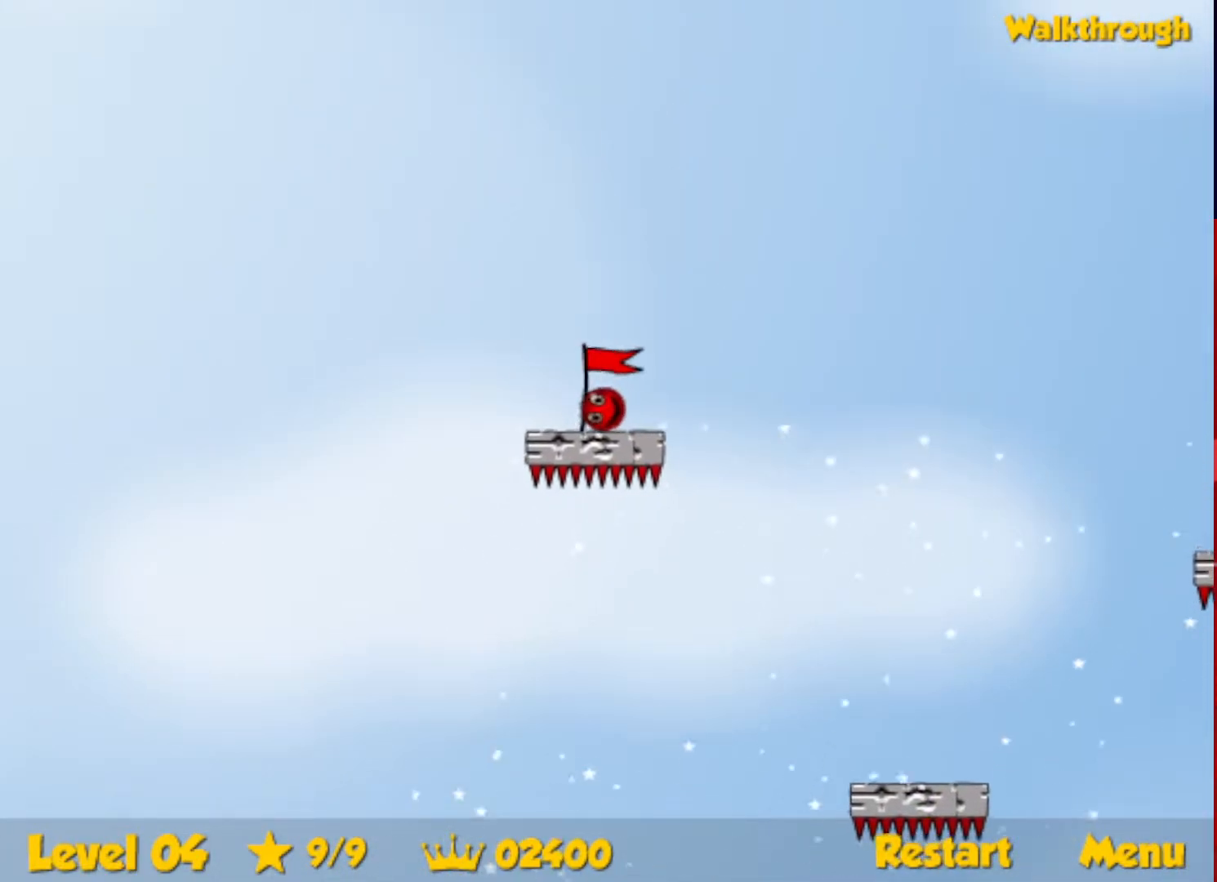
{"keys": [], "events": []}
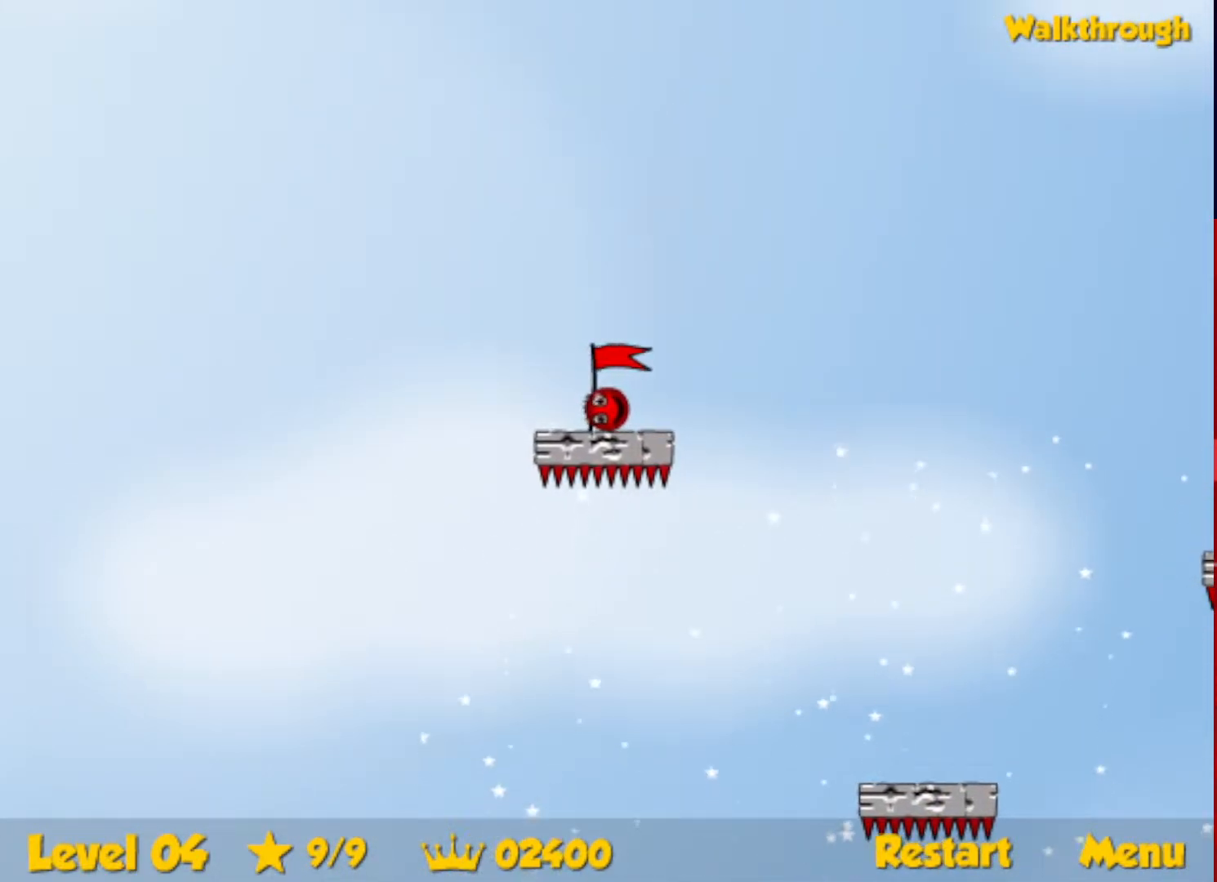
{"keys": [], "events": [[100, "left", "down"], [150, "left", "up"]]}